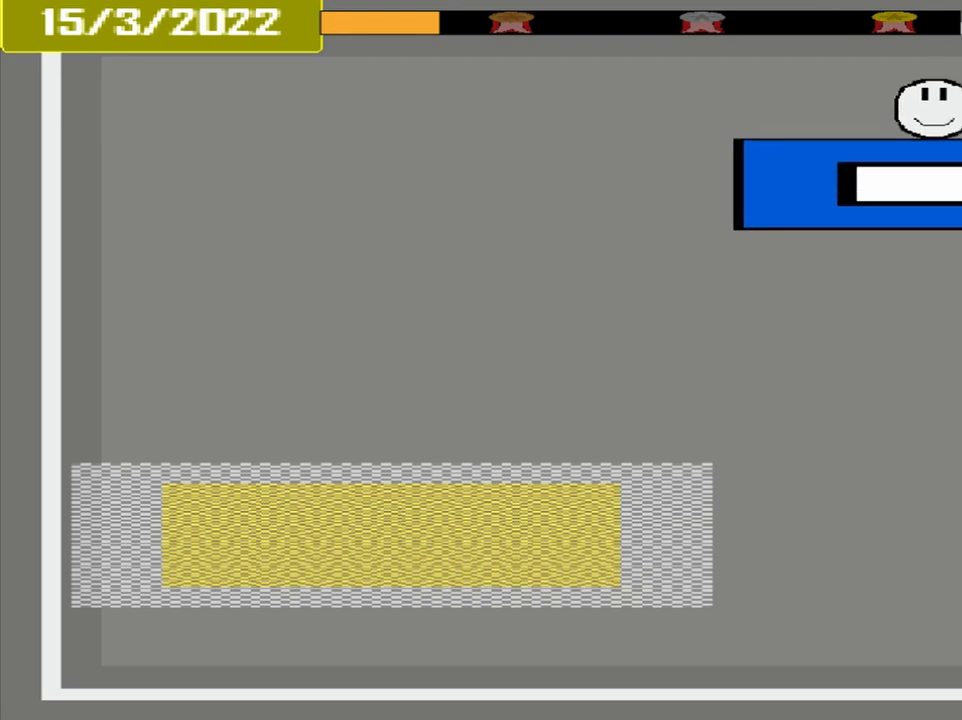
Gameplay with a controller (PlayStation layout); each line is a JSON object with the inputs held at the frame after it. "events" lists button and stick changes between this image and that frame as [ms after this image, input, new state], when the widget could be followed in between. Not read: L3 R3 left_stick right_stick.
{"buttons": [], "events": []}
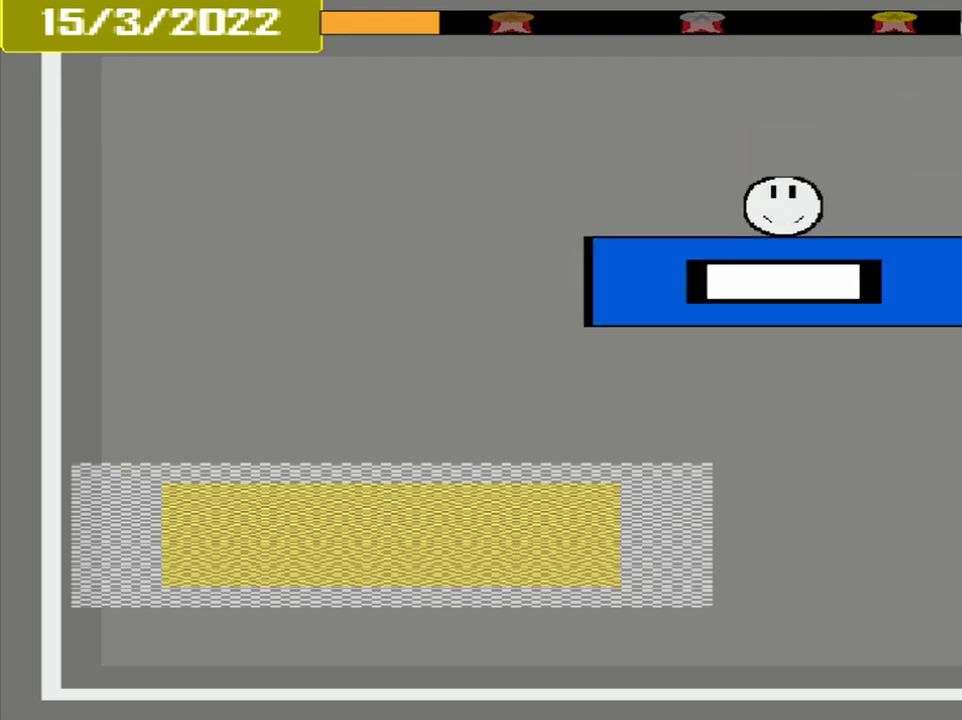
{"buttons": [], "events": []}
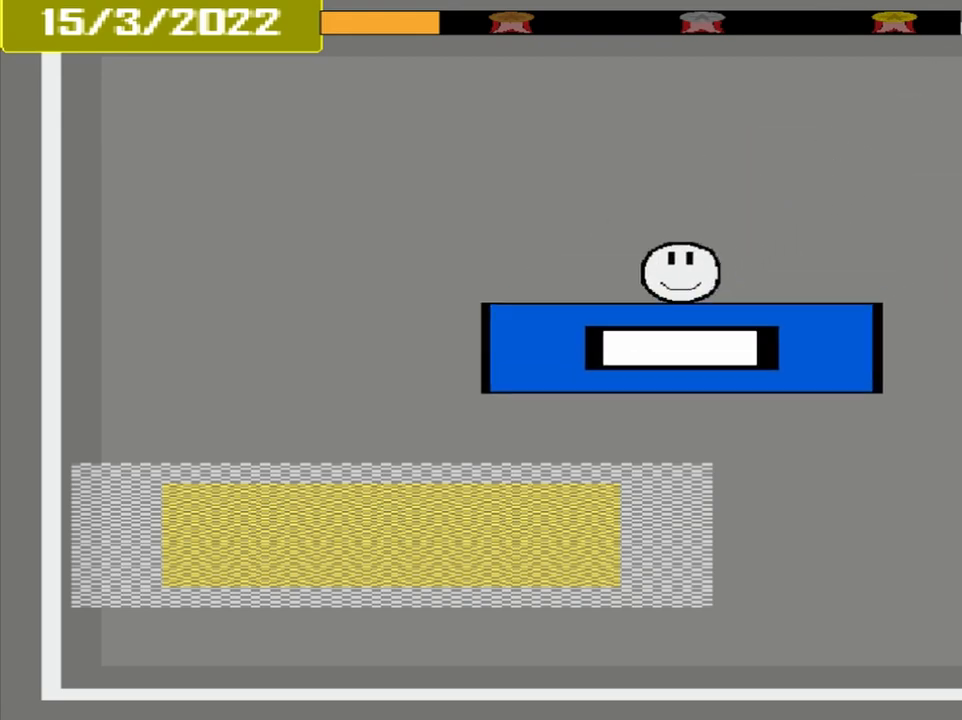
{"buttons": [], "events": []}
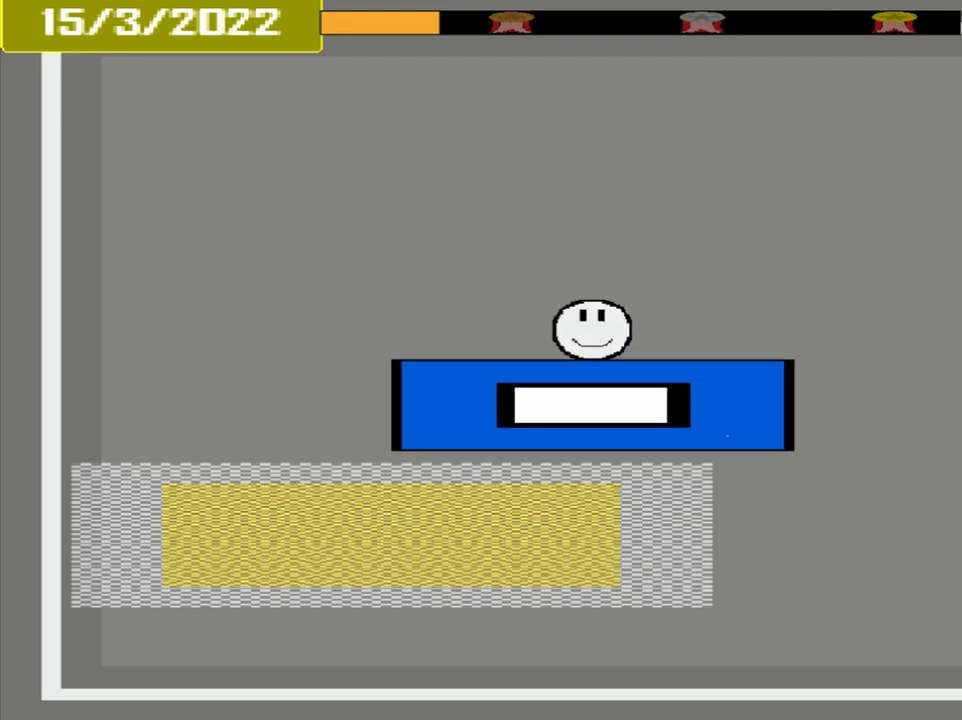
{"buttons": [], "events": []}
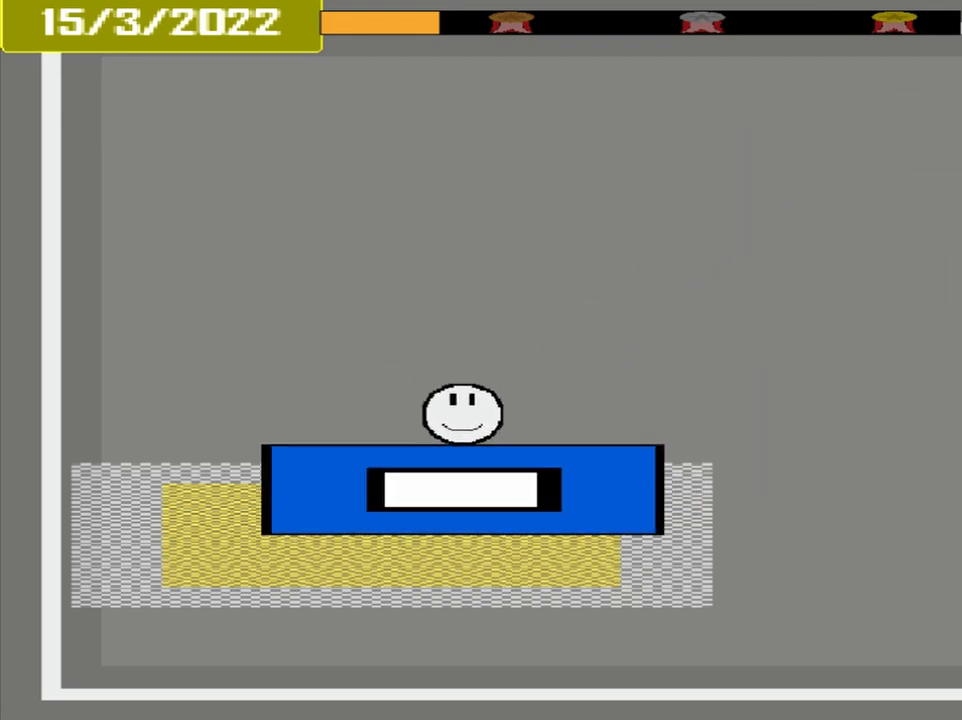
{"buttons": ["CROSS"], "events": [[250, "CROSS", "down"]]}
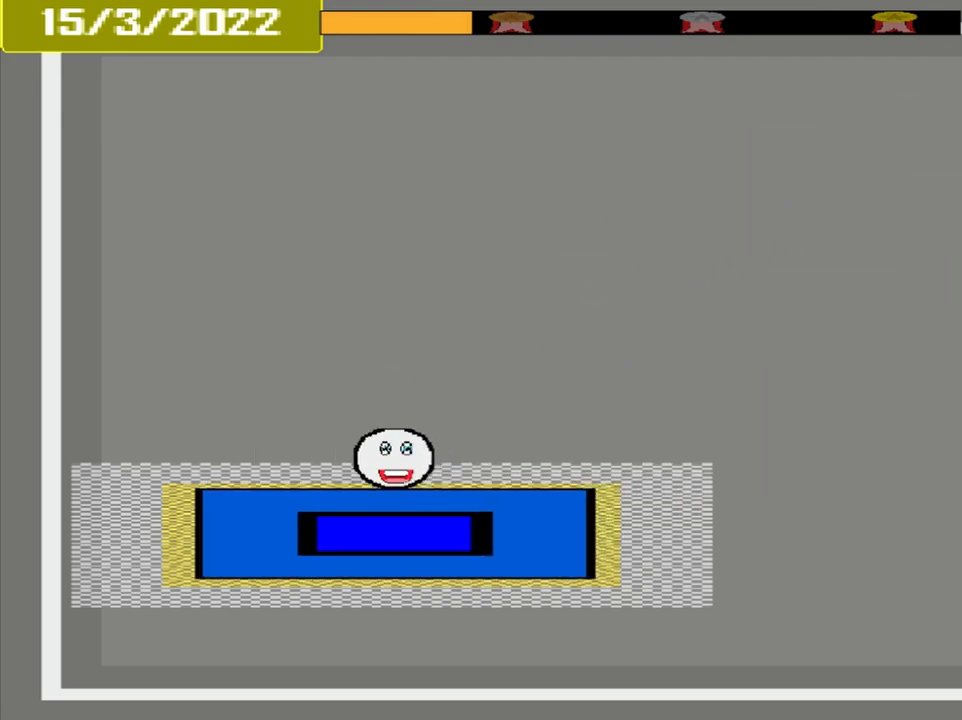
{"buttons": [], "events": [[417, "CROSS", "up"]]}
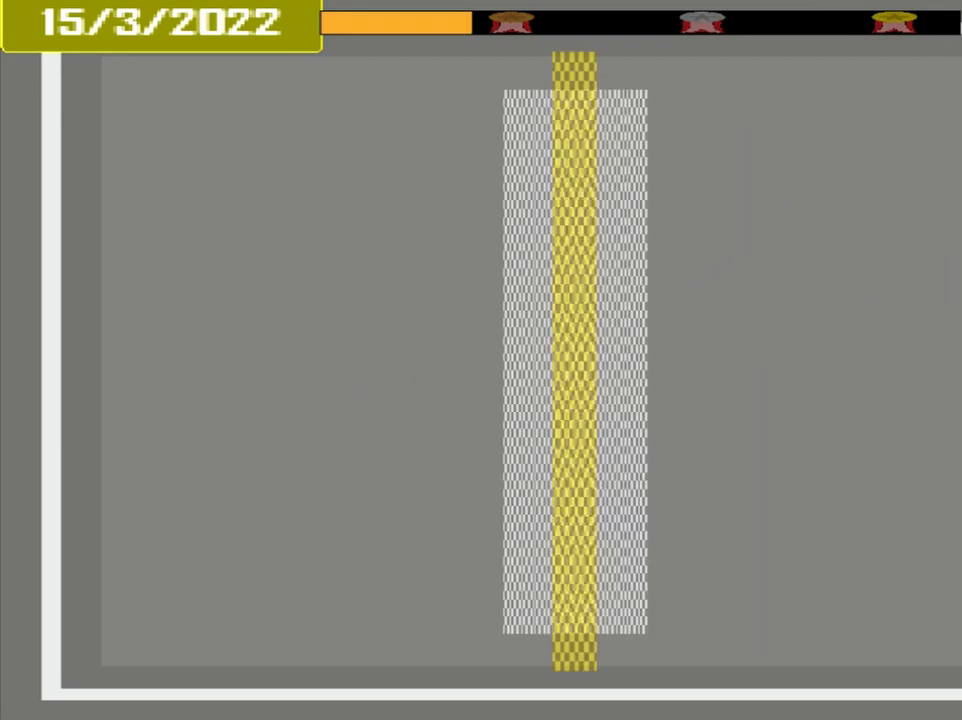
{"buttons": [], "events": []}
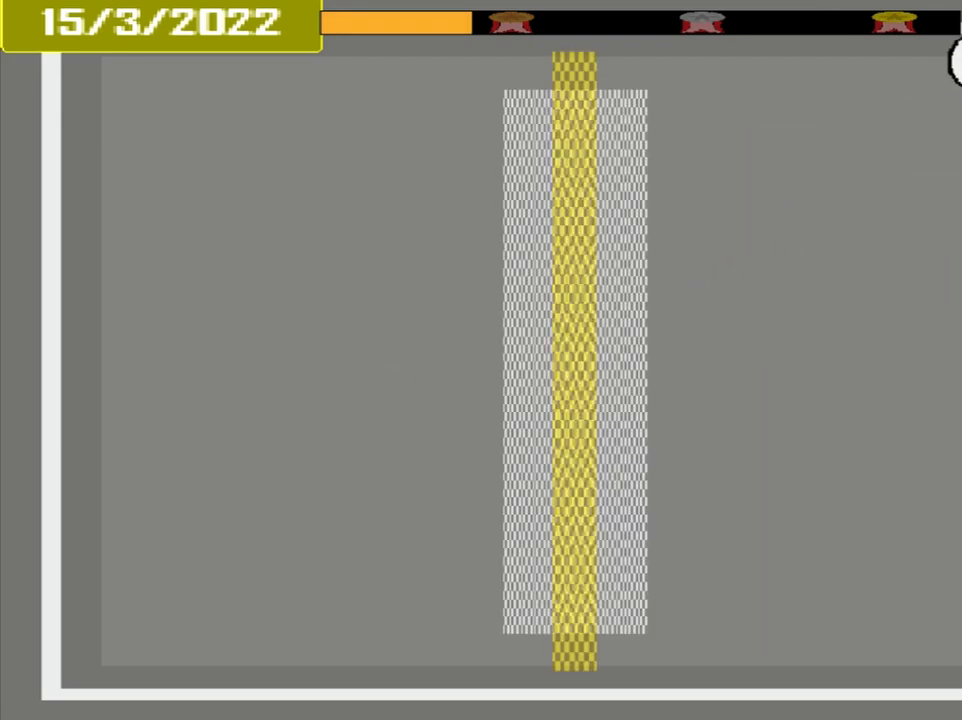
{"buttons": [], "events": []}
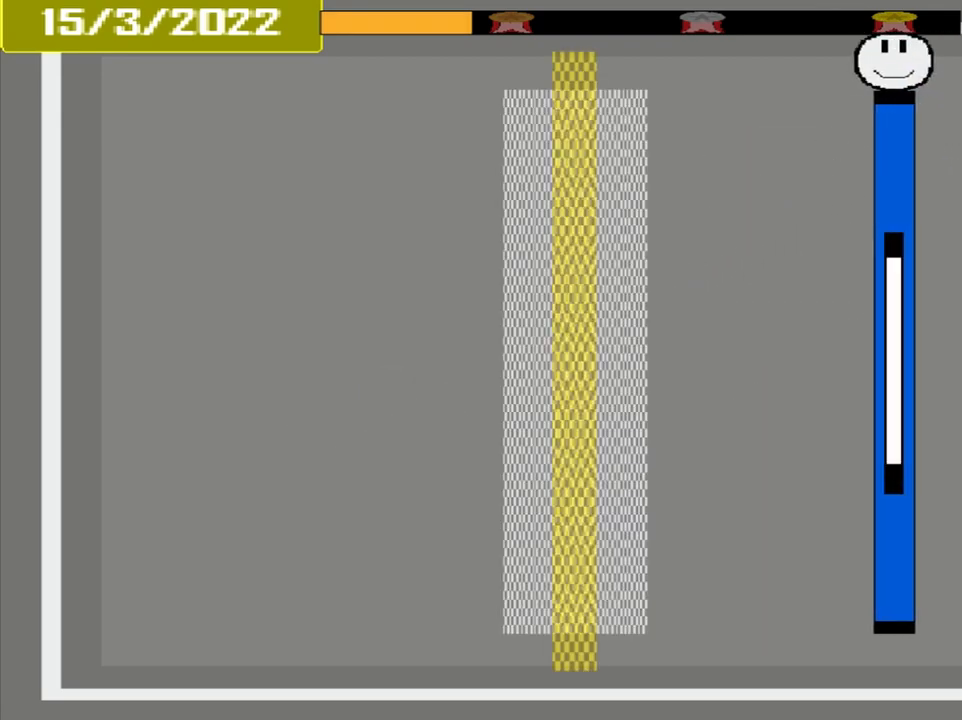
{"buttons": [], "events": []}
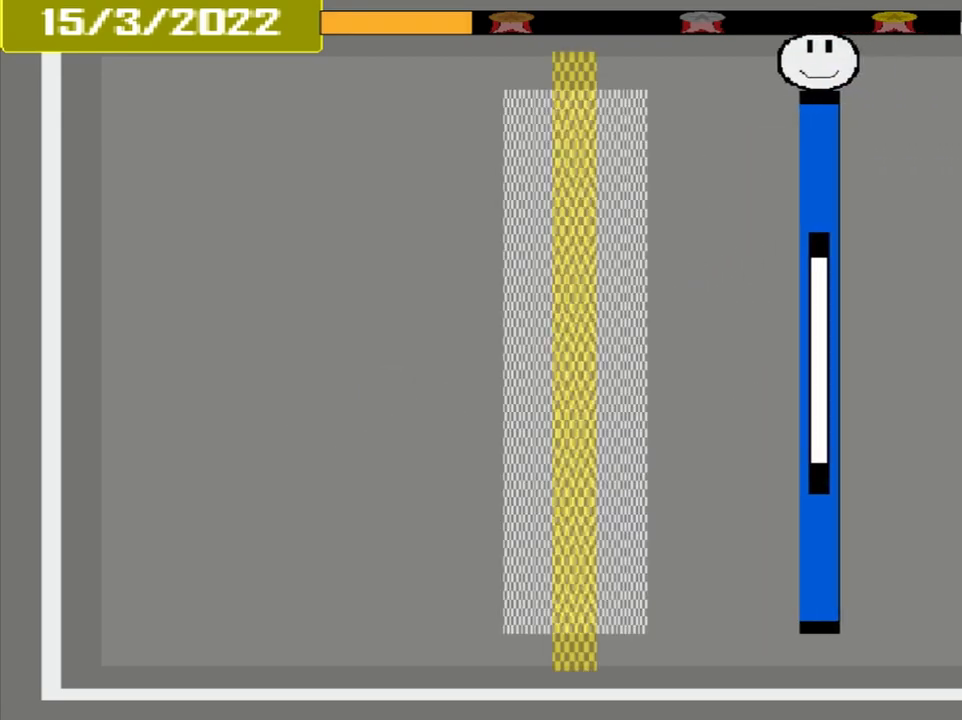
{"buttons": [], "events": []}
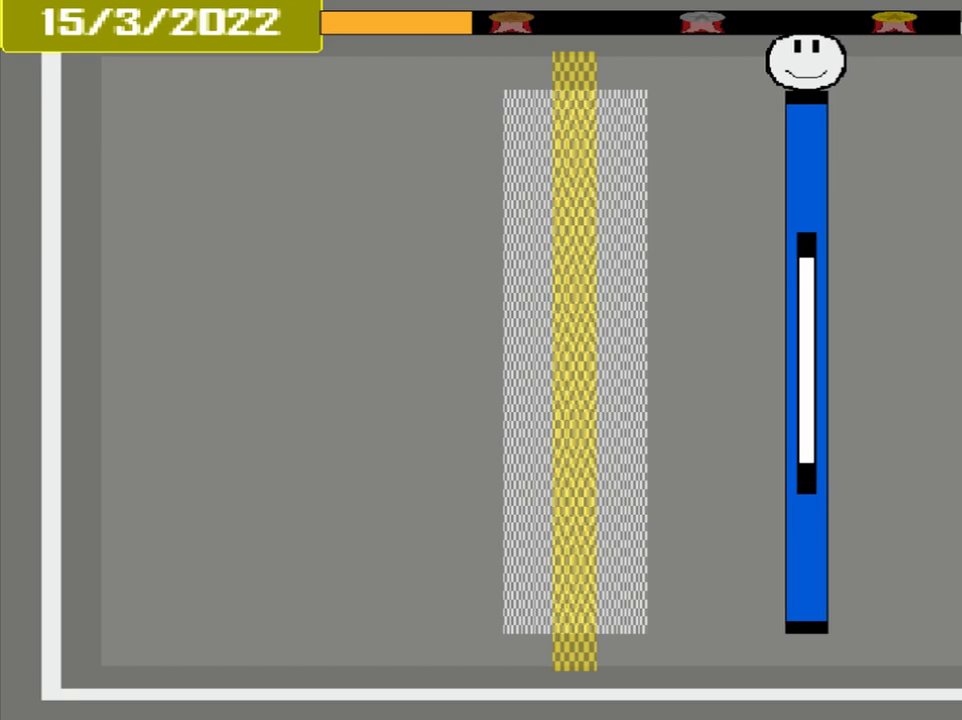
{"buttons": [], "events": []}
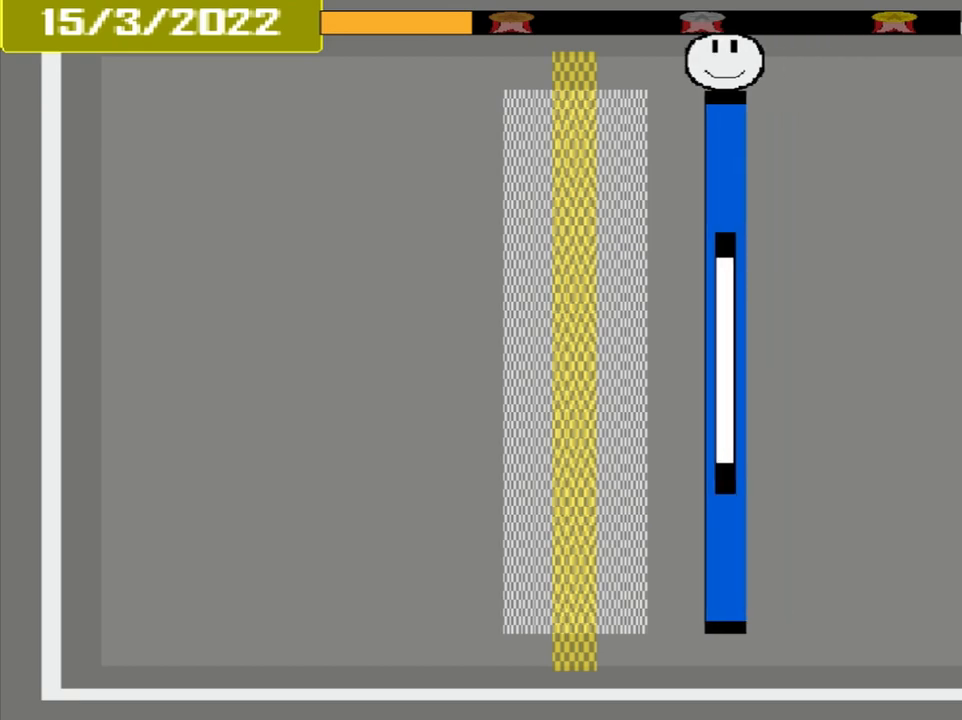
{"buttons": [], "events": []}
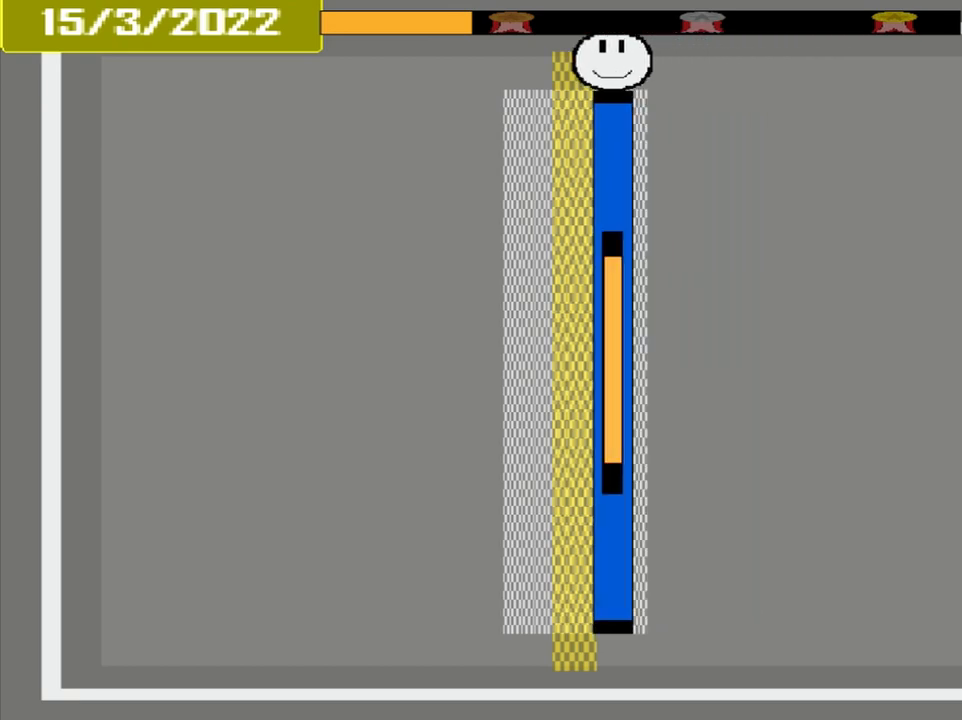
{"buttons": ["CROSS"], "events": [[375, "CROSS", "down"]]}
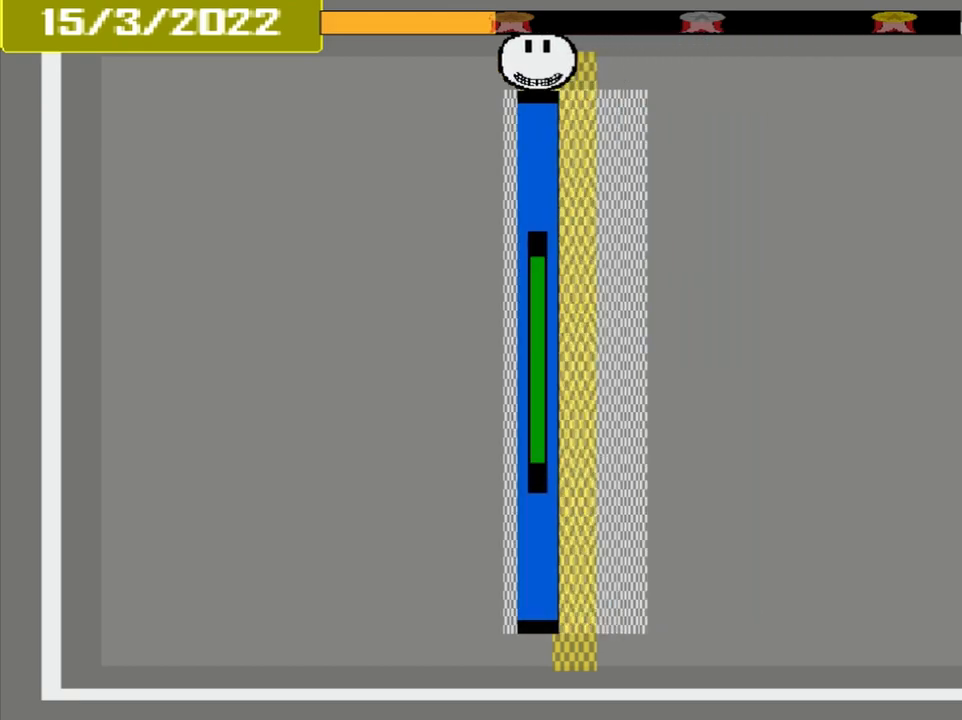
{"buttons": [], "events": [[458, "CROSS", "up"]]}
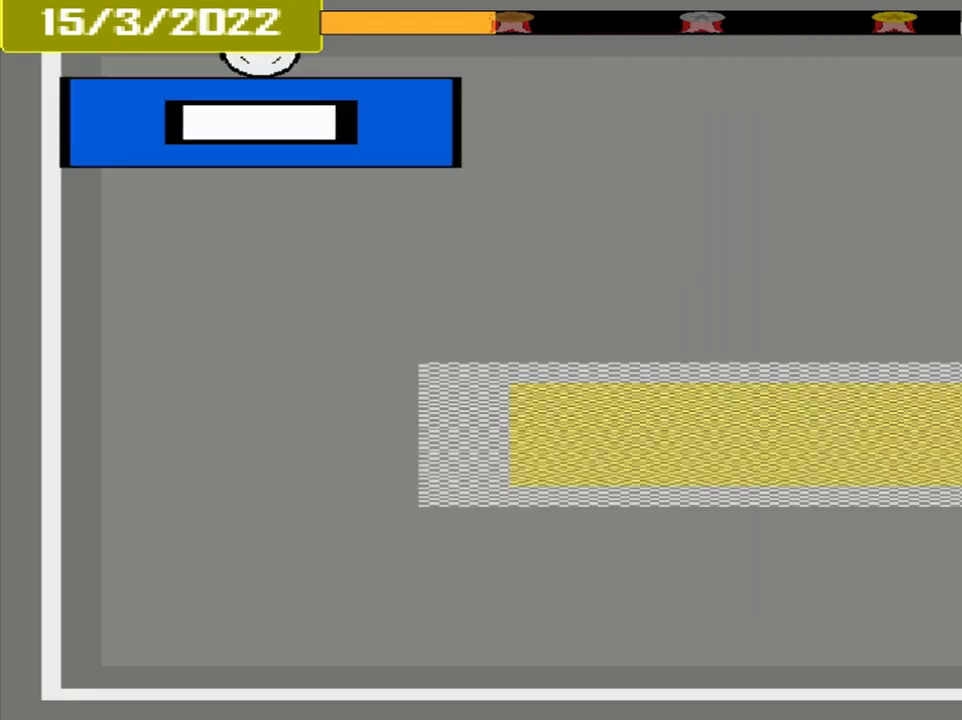
{"buttons": [], "events": []}
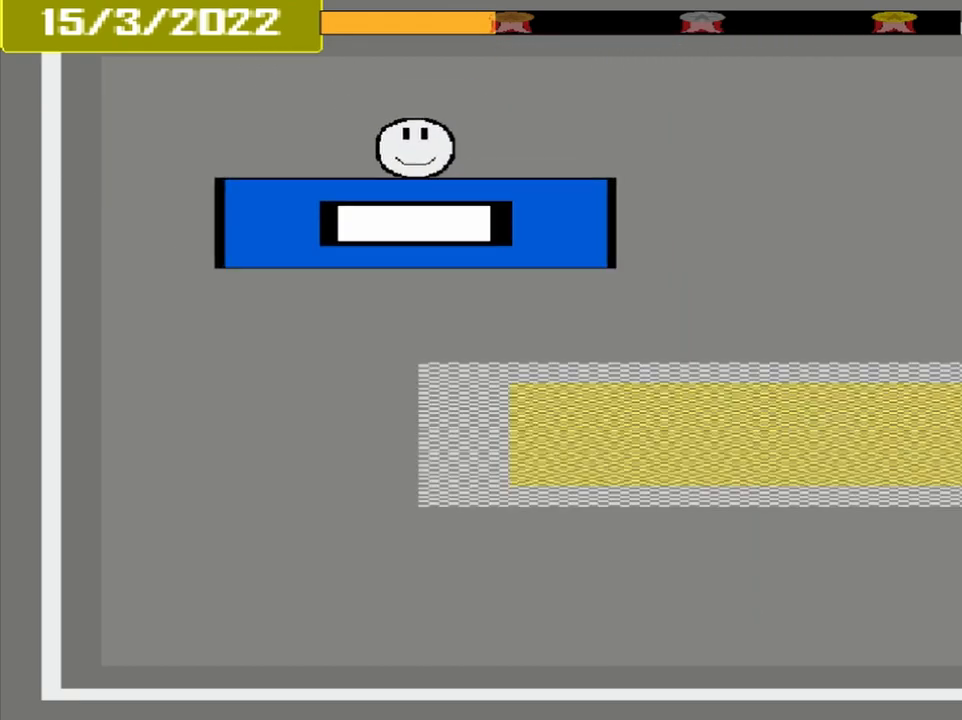
{"buttons": [], "events": []}
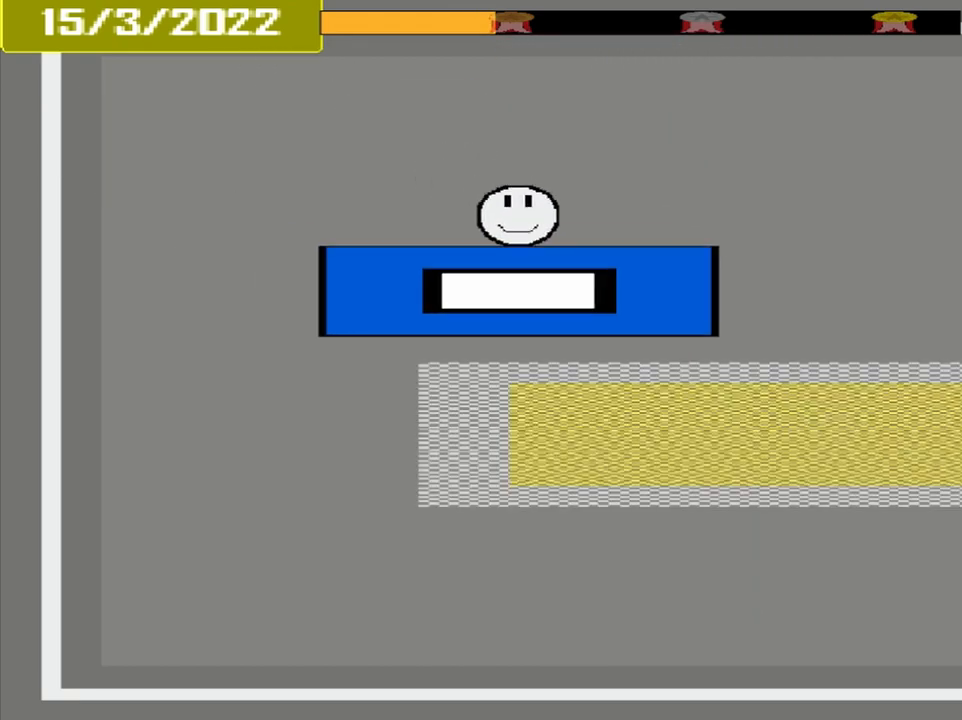
{"buttons": [], "events": []}
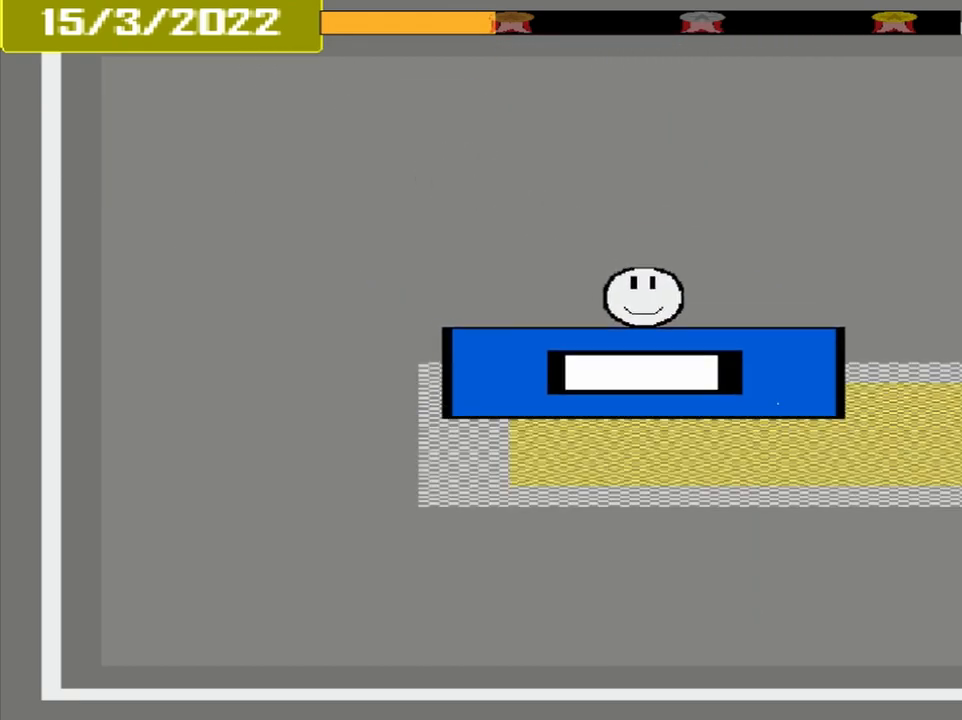
{"buttons": ["CROSS"], "events": [[375, "CROSS", "down"]]}
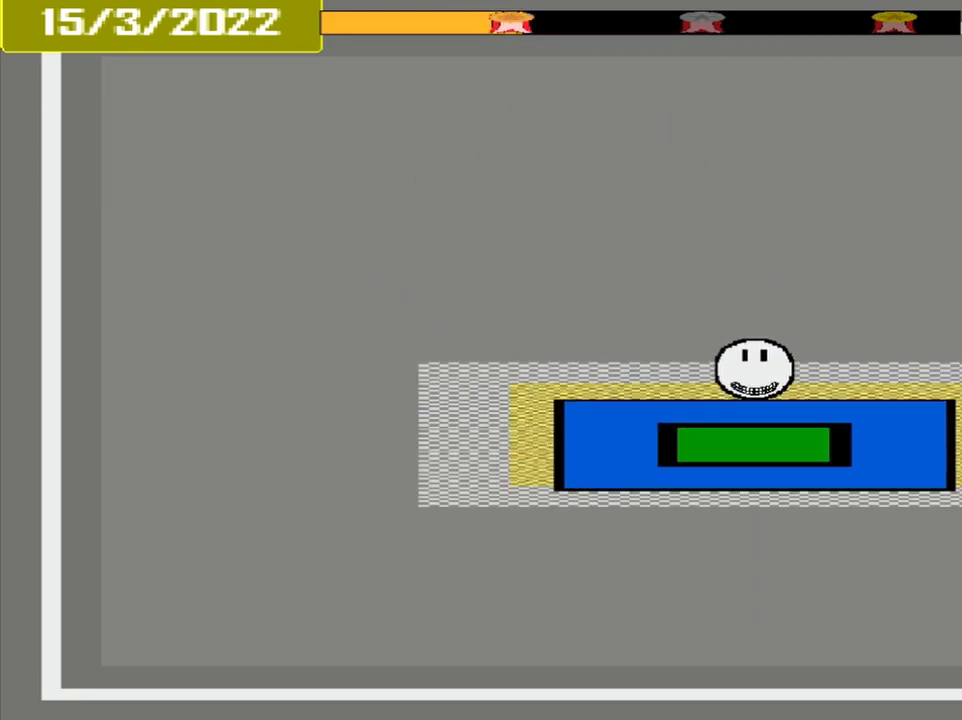
{"buttons": [], "events": [[292, "CROSS", "up"]]}
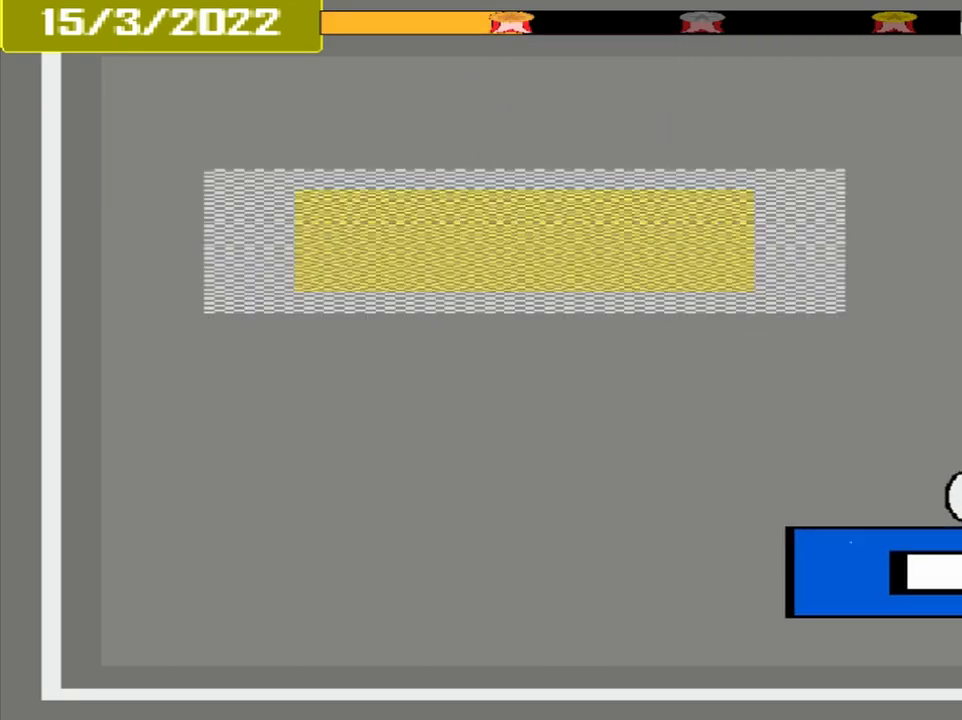
{"buttons": [], "events": []}
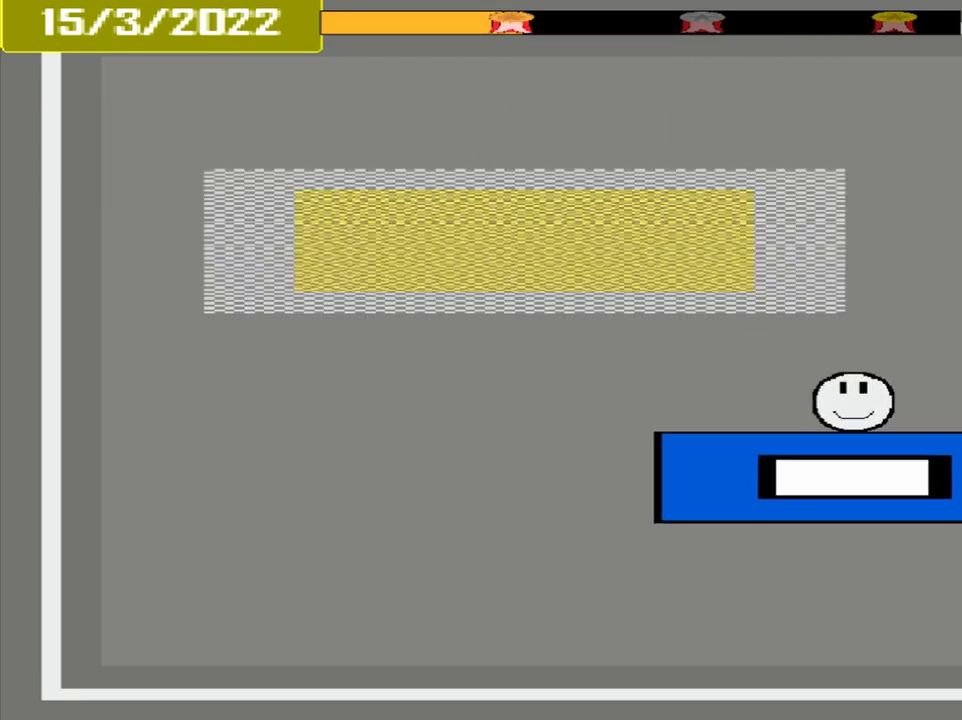
{"buttons": [], "events": []}
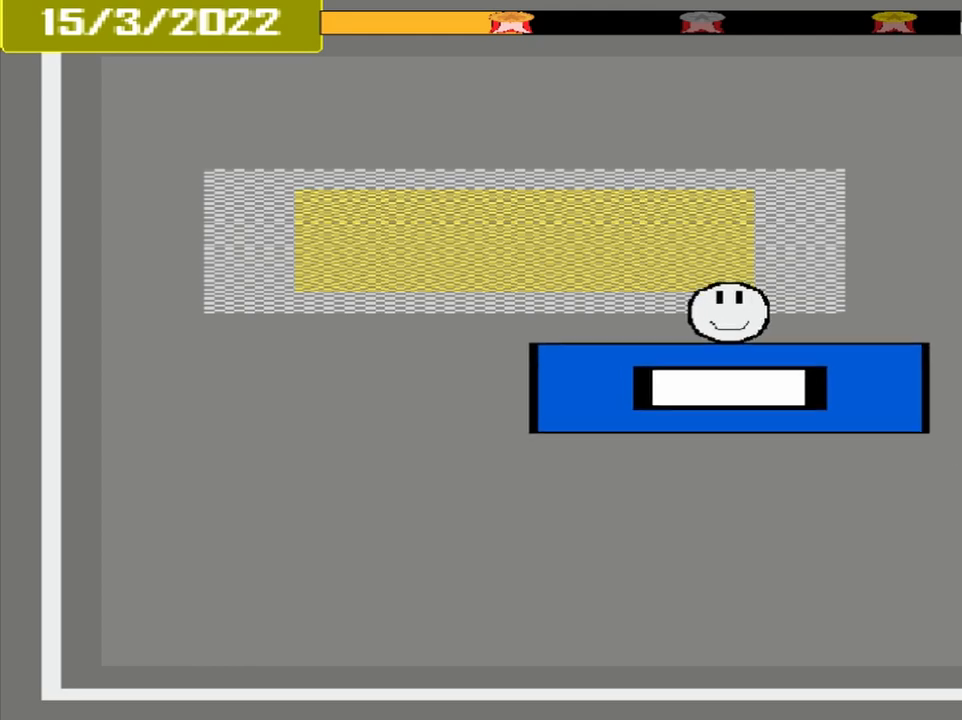
{"buttons": [], "events": []}
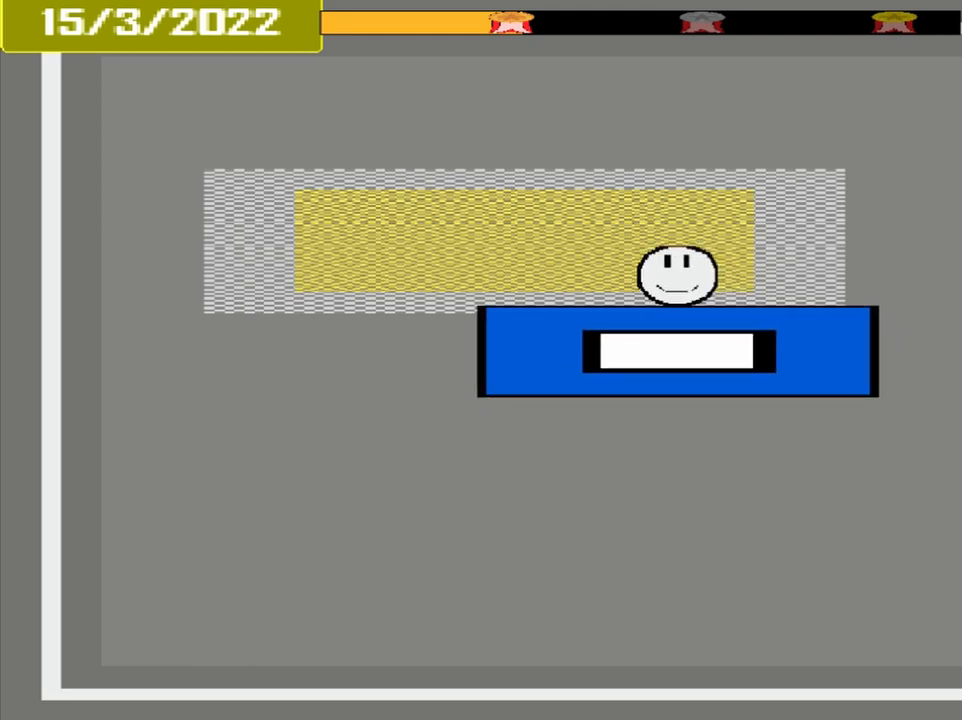
{"buttons": [], "events": []}
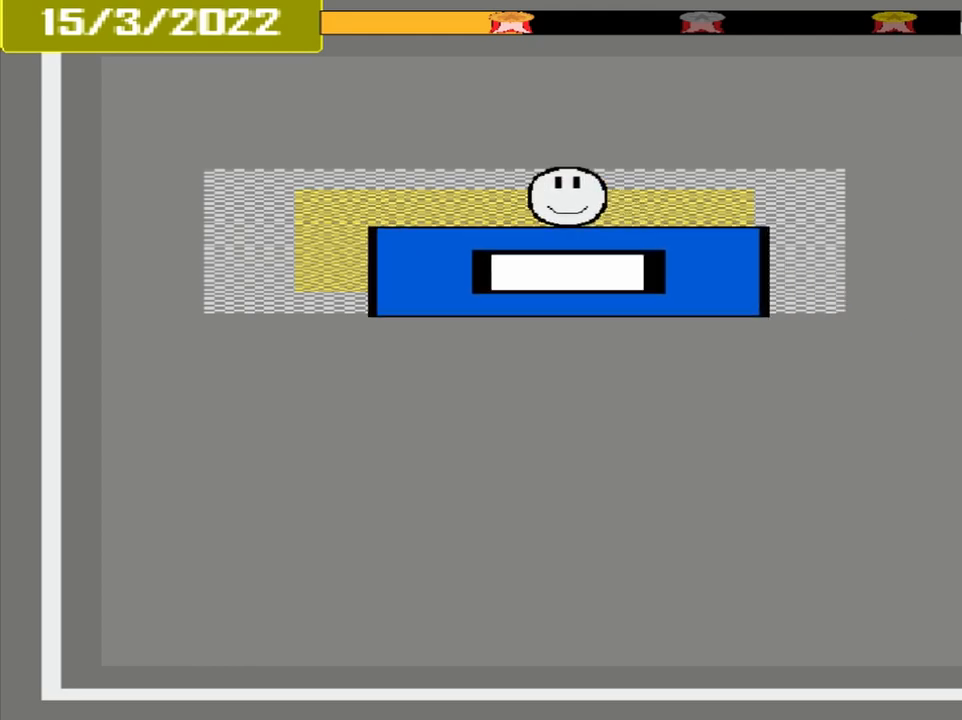
{"buttons": [], "events": [[167, "CROSS", "down"], [500, "CROSS", "up"]]}
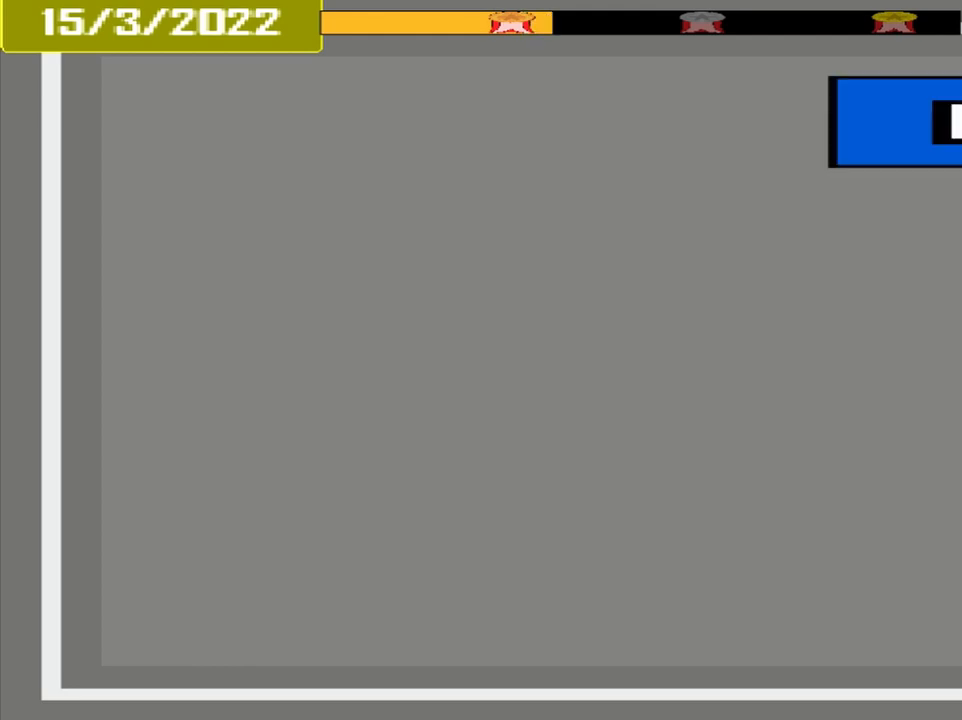
{"buttons": [], "events": [[83, "DPAD_DOWN", "down"], [83, "L1", "down"], [250, "L1", "up"], [417, "DPAD_DOWN", "up"]]}
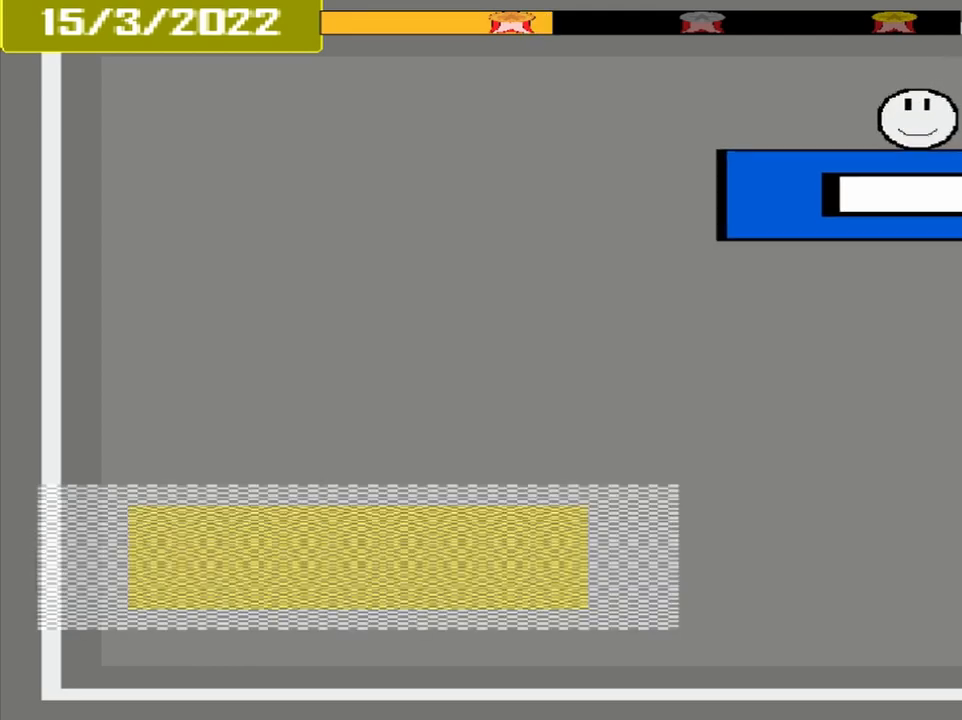
{"buttons": [], "events": []}
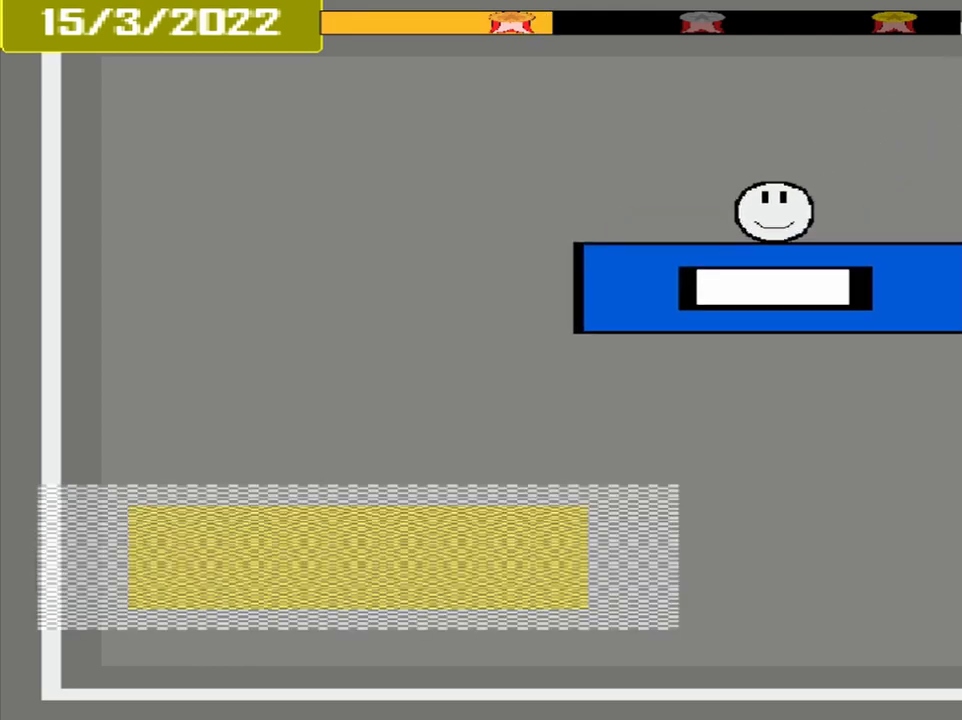
{"buttons": [], "events": []}
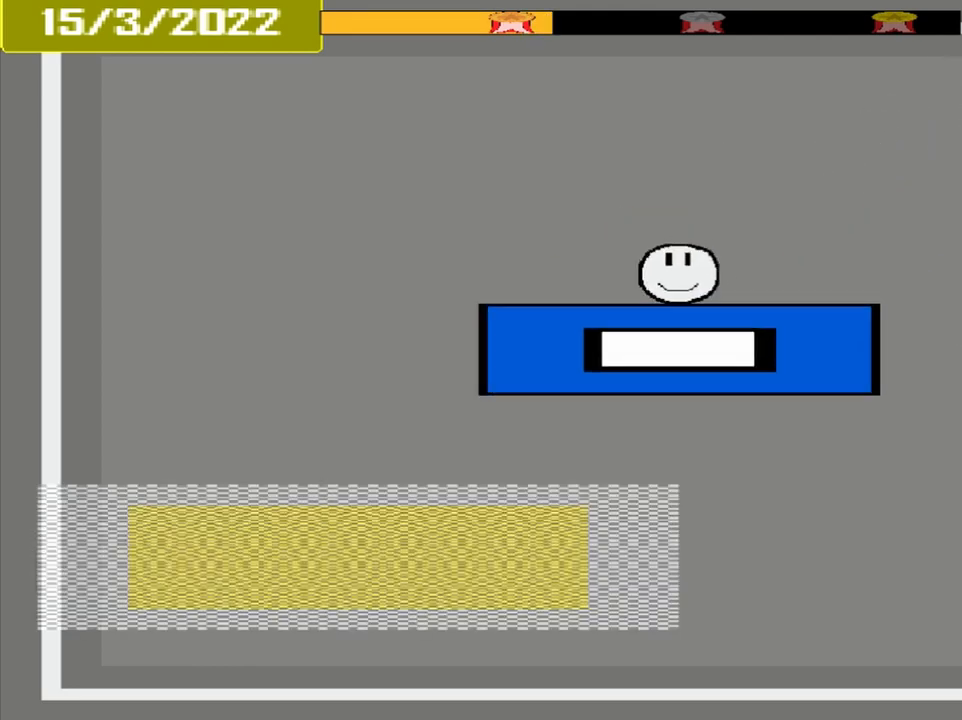
{"buttons": [], "events": []}